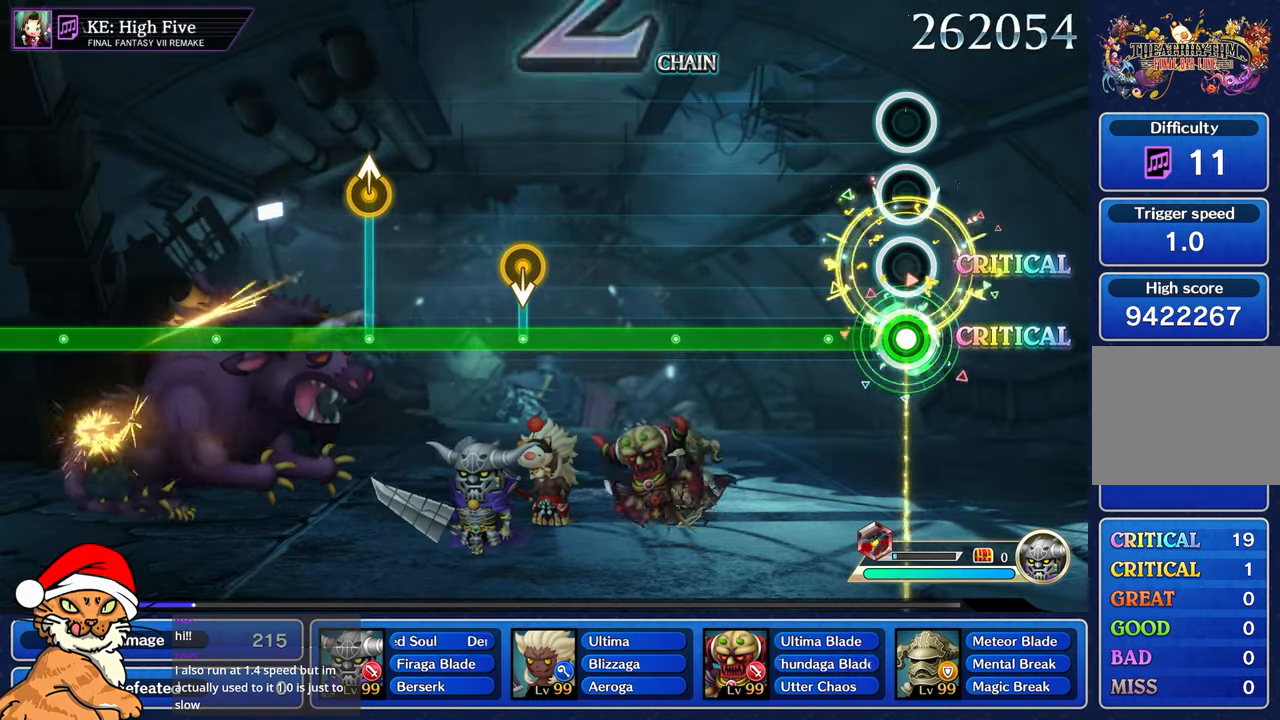
Gameplay with a controller (PlayStation layout); each line is a JSON object with the inputs held at the frame after it. "events" lists button and stick changes between this image and that frame as [ms after this image, input, new state], when the widget could be followed in between. Not read: L3 R2 R3.
{"buttons": ["L1"], "left_stick": "center", "right_stick": "center", "events": []}
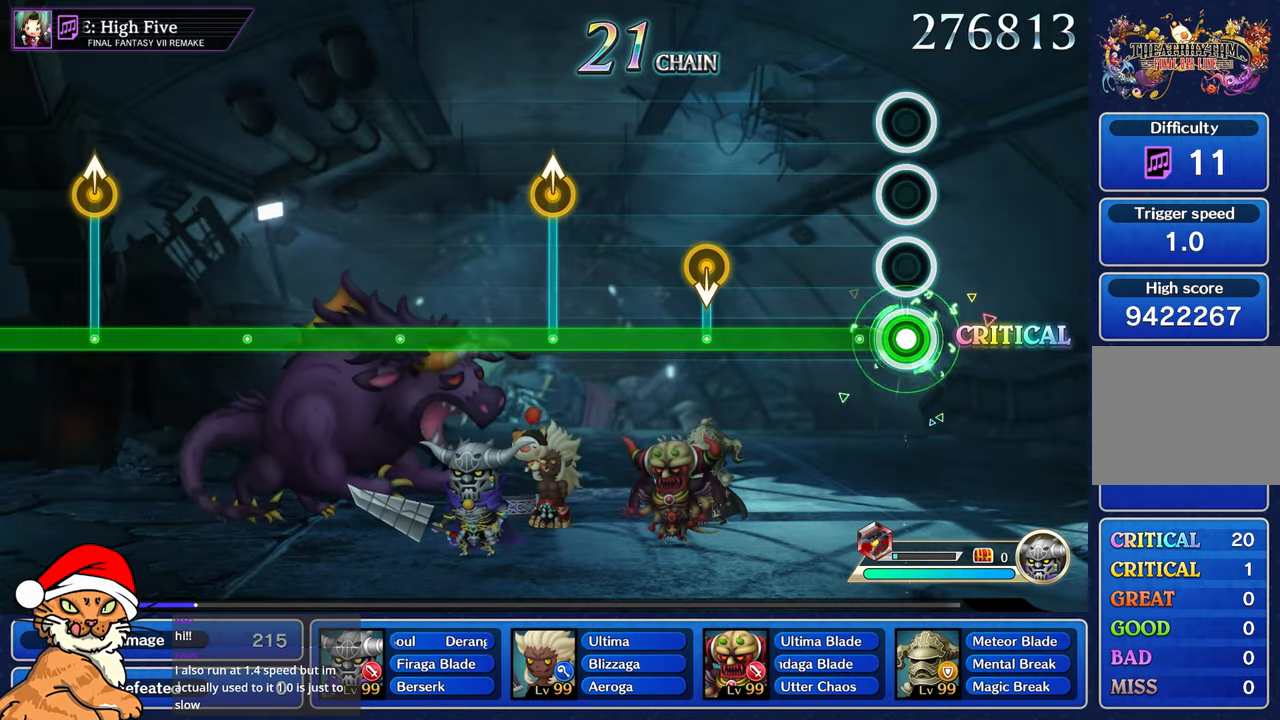
{"buttons": ["L1"], "left_stick": "center", "right_stick": "center", "events": []}
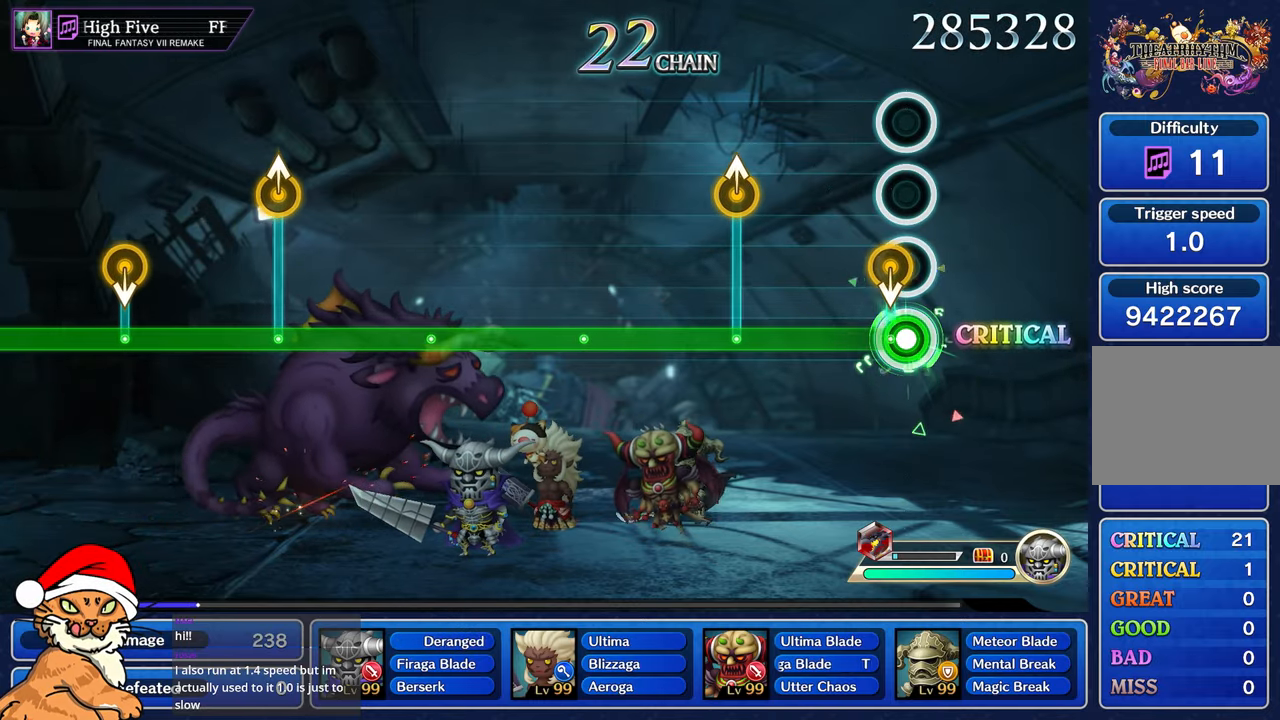
{"buttons": ["L1"], "left_stick": "up-left", "right_stick": "center", "events": [[217, "left_stick", "down"], [267, "left_stick", "center"], [483, "left_stick", "up-left"]]}
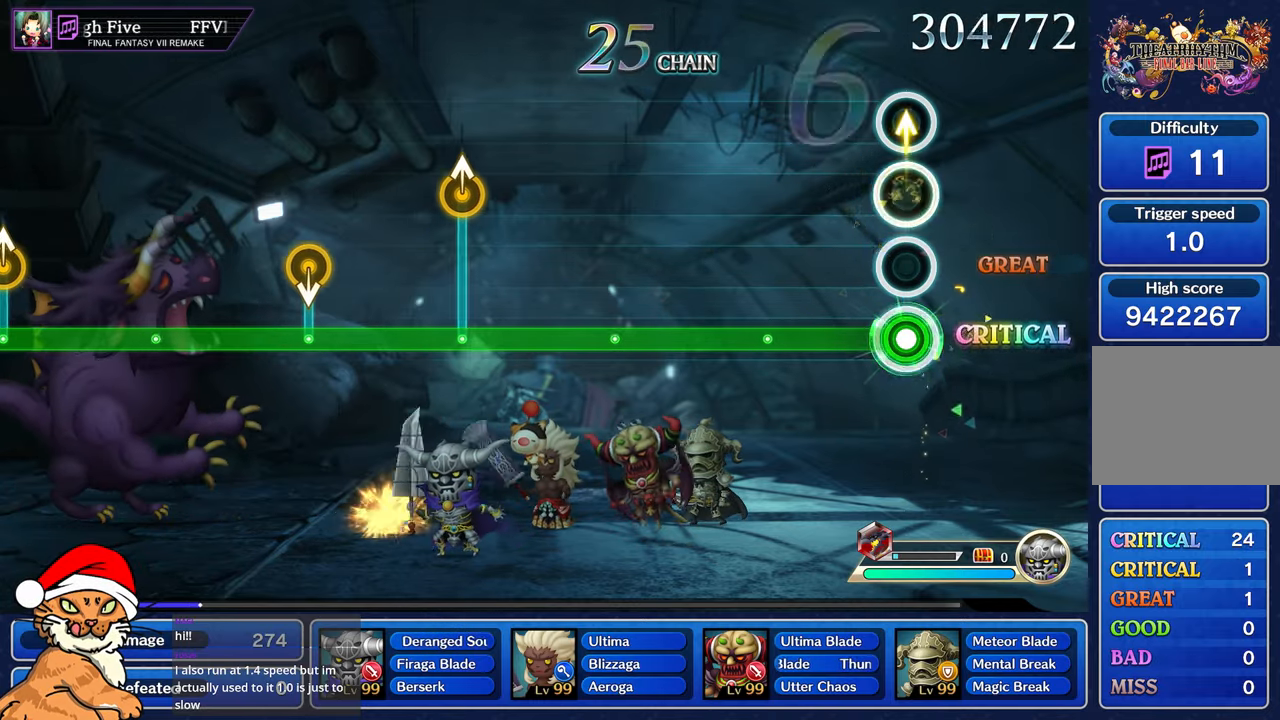
{"buttons": ["L1"], "left_stick": "center", "right_stick": "center", "events": [[133, "left_stick", "center"]]}
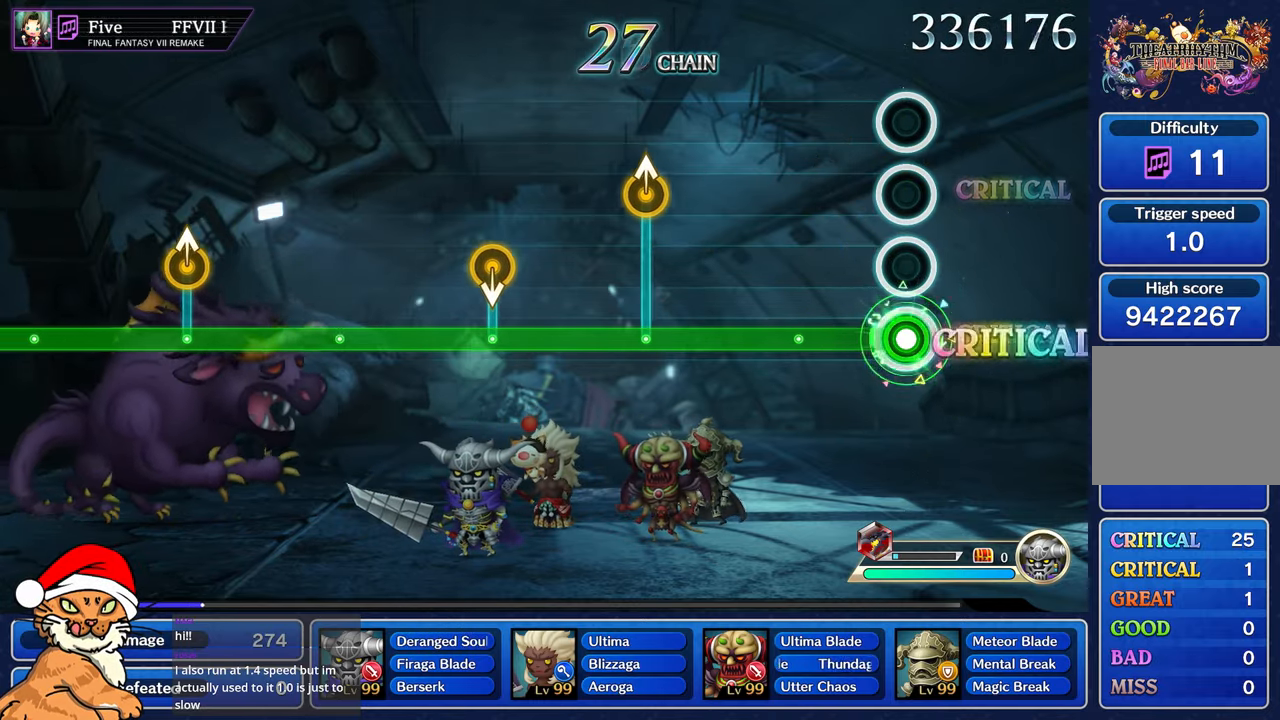
{"buttons": ["L1"], "left_stick": "center", "right_stick": "center", "events": []}
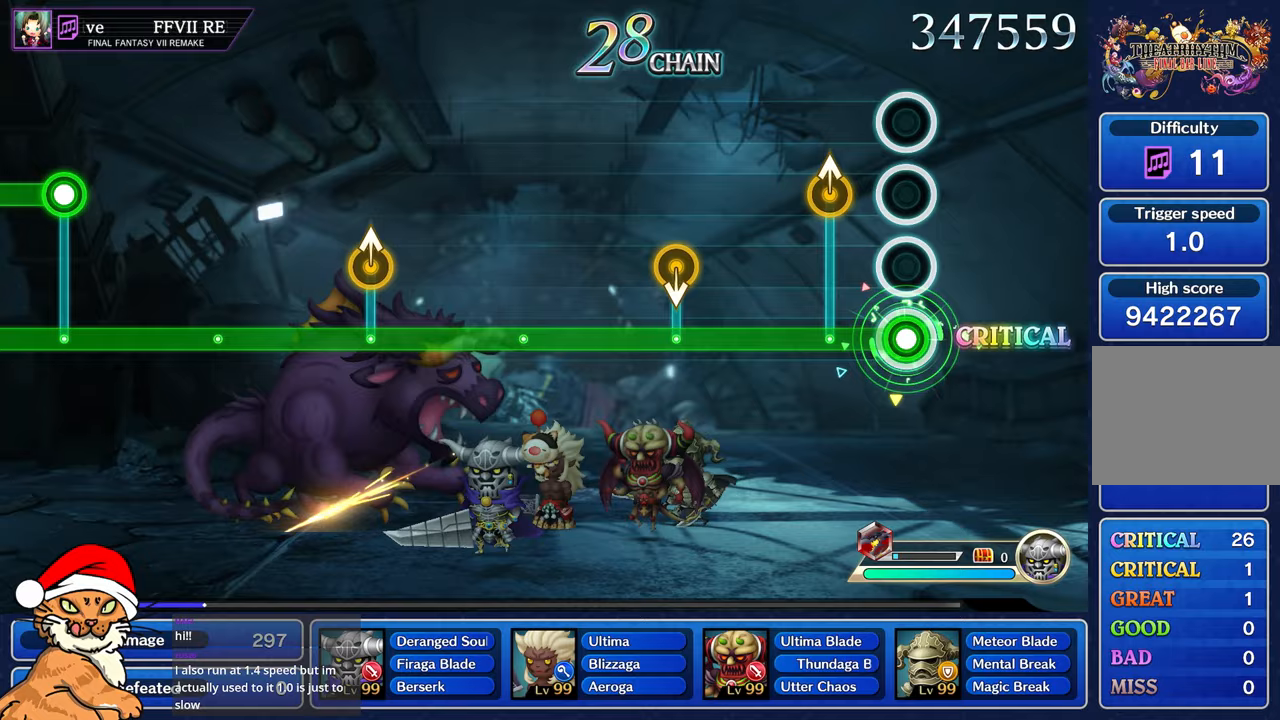
{"buttons": ["L1"], "left_stick": "center", "right_stick": "center", "events": [[233, "left_stick", "up-left"], [400, "left_stick", "center"]]}
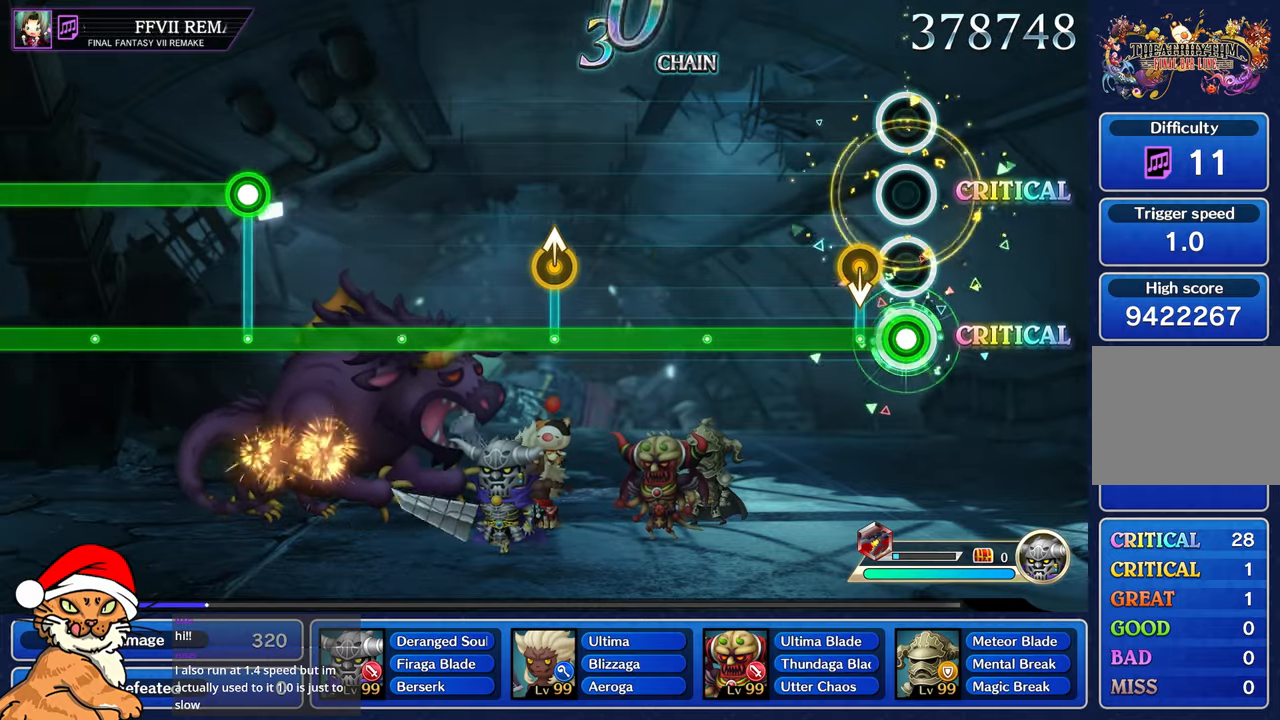
{"buttons": ["L1"], "left_stick": "center", "right_stick": "center", "events": [[133, "left_stick", "down"], [300, "left_stick", "center"]]}
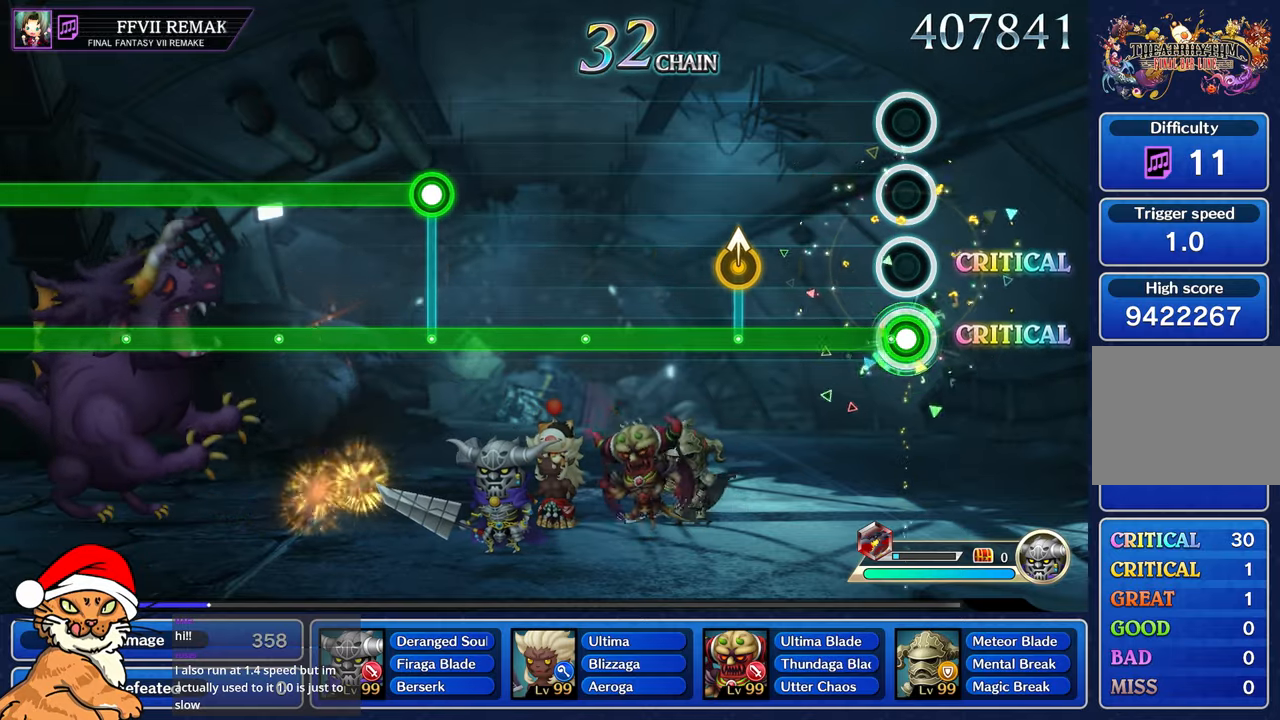
{"buttons": ["L1"], "left_stick": "up-left", "right_stick": "center", "events": [[483, "left_stick", "up-left"]]}
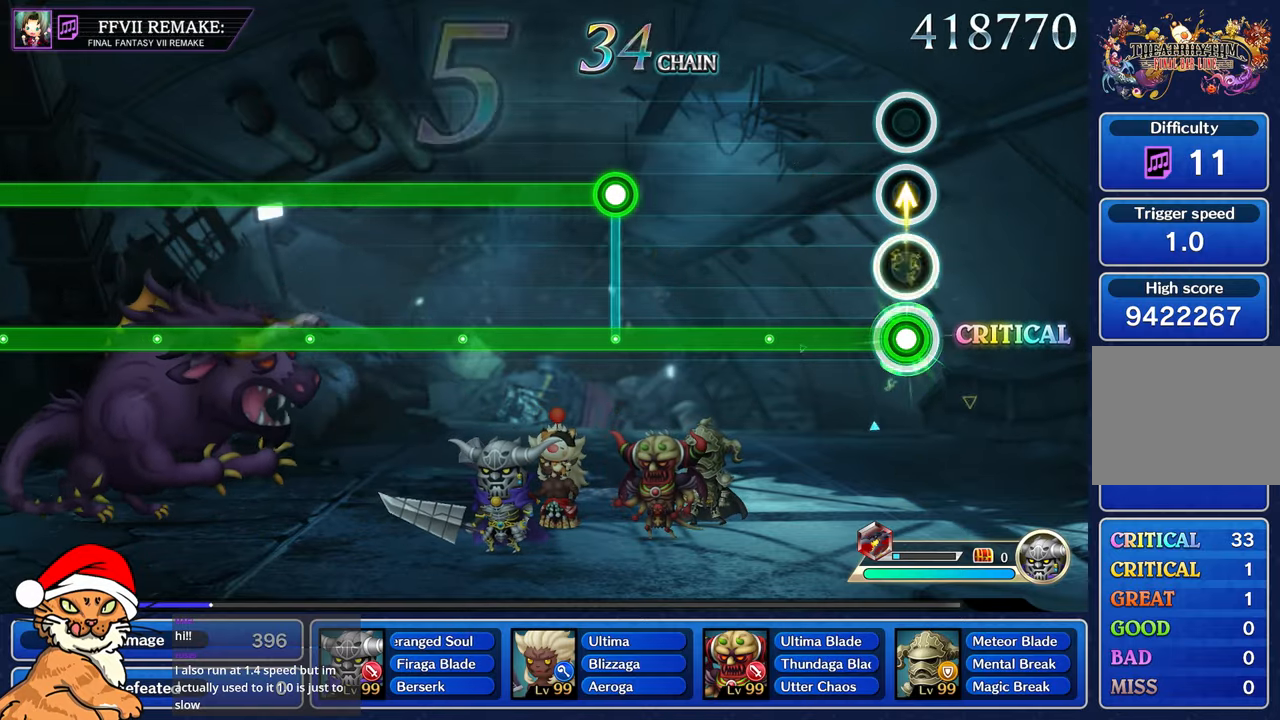
{"buttons": ["L1"], "left_stick": "center", "right_stick": "center", "events": [[117, "left_stick", "center"]]}
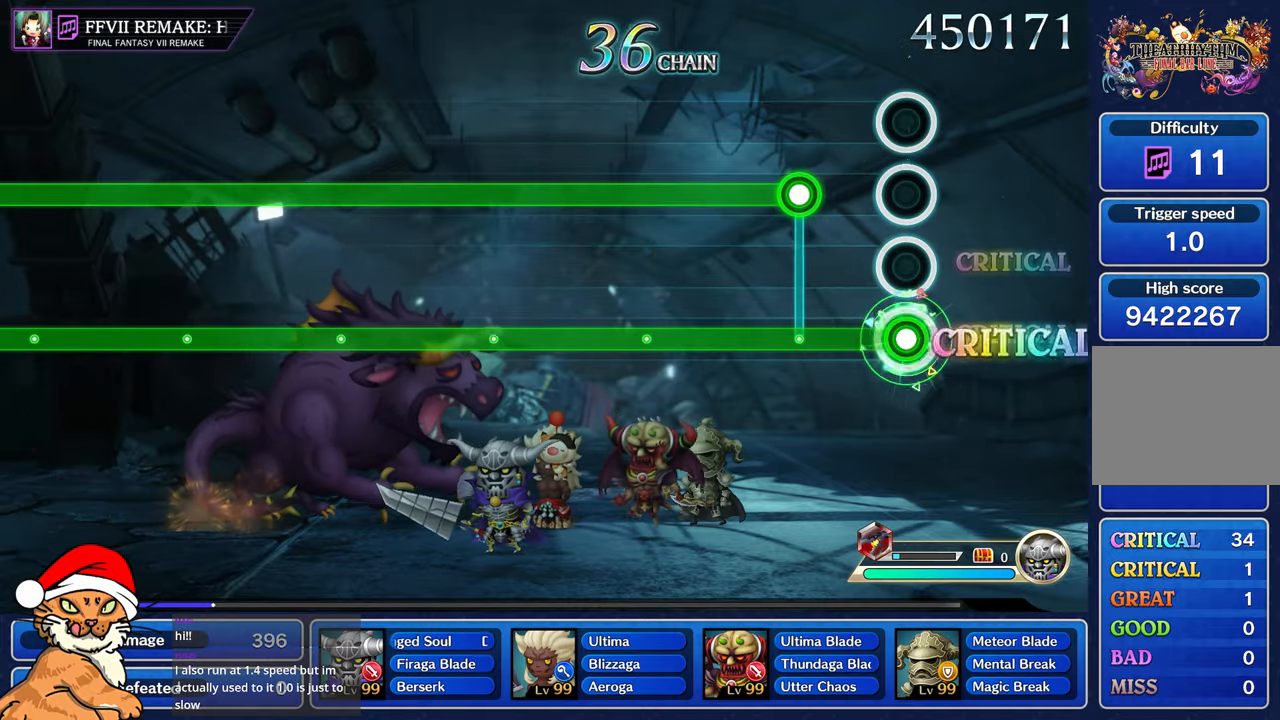
{"buttons": ["L1", "R1"], "left_stick": "center", "right_stick": "center", "events": [[333, "R1", "down"]]}
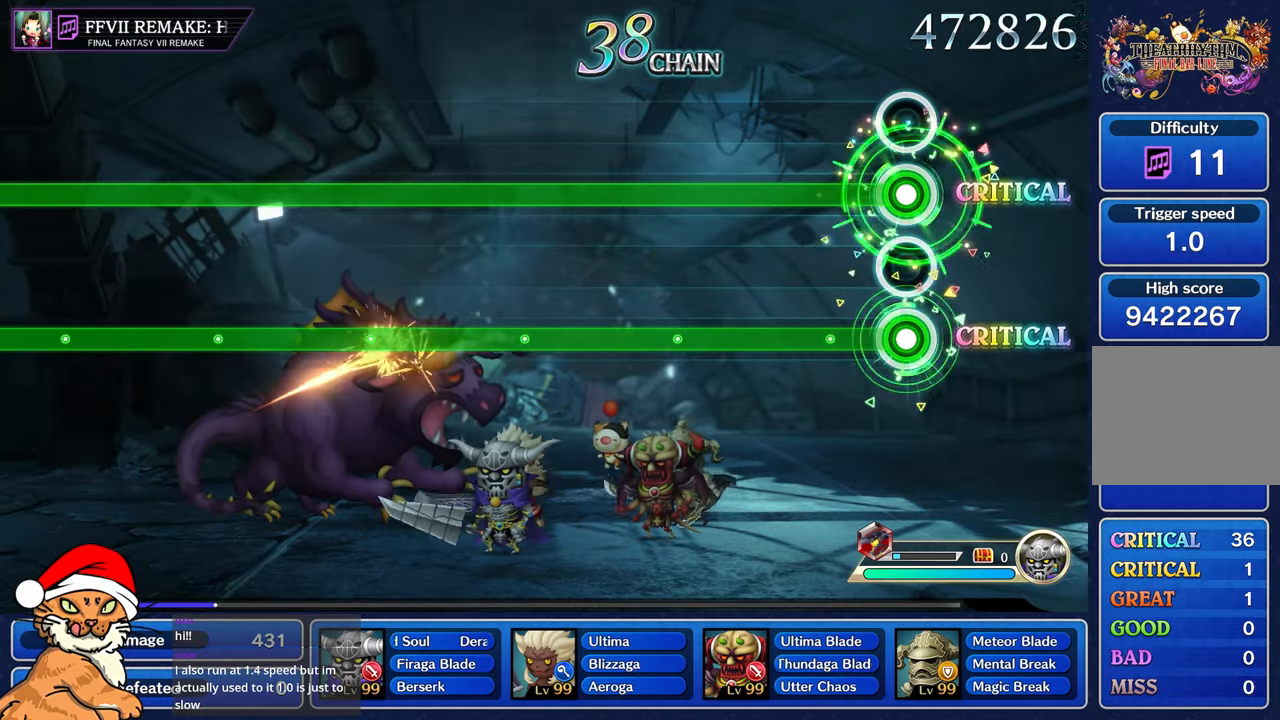
{"buttons": ["L1", "R1"], "left_stick": "center", "right_stick": "center", "events": []}
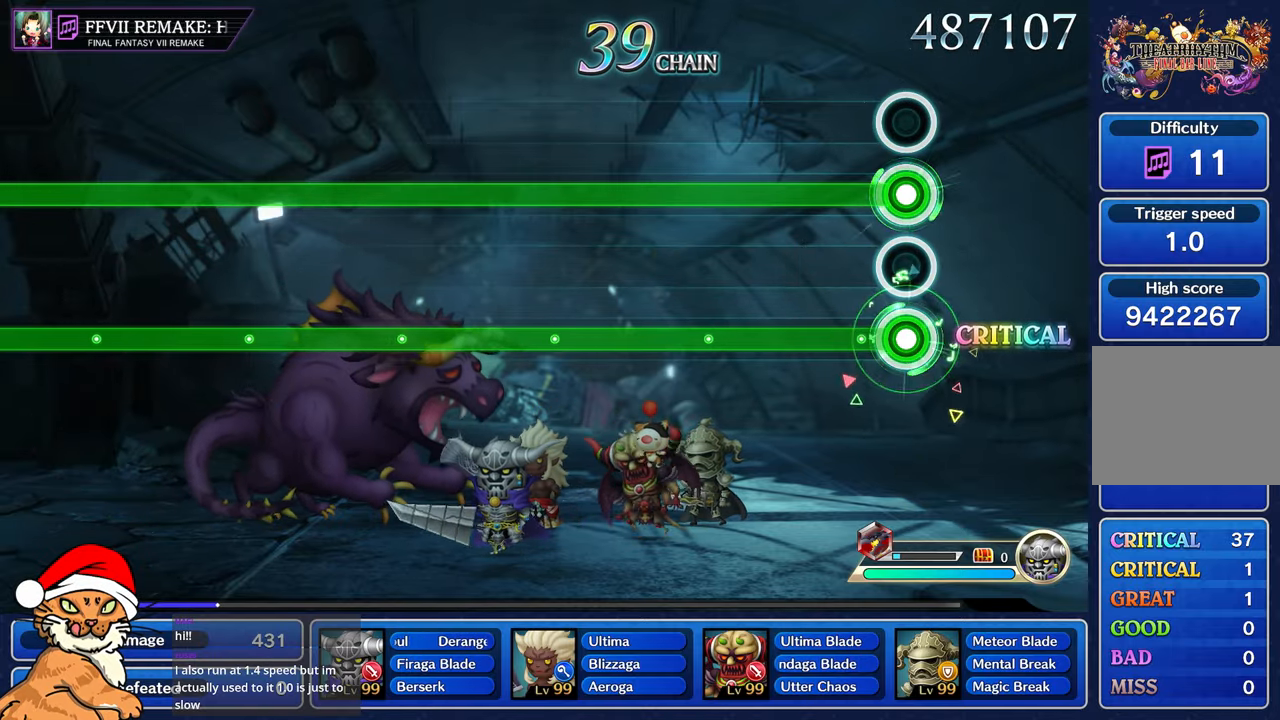
{"buttons": ["L1", "R1"], "left_stick": "center", "right_stick": "center", "events": []}
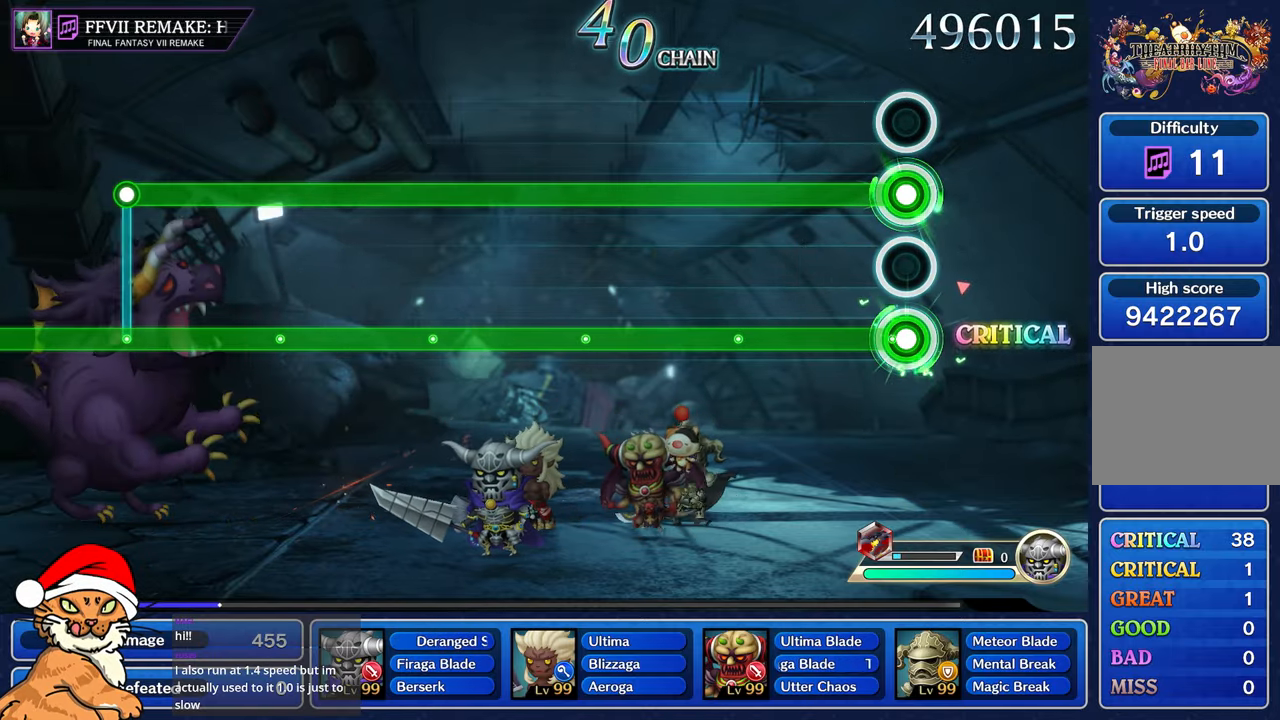
{"buttons": ["L1", "R1"], "left_stick": "center", "right_stick": "center", "events": []}
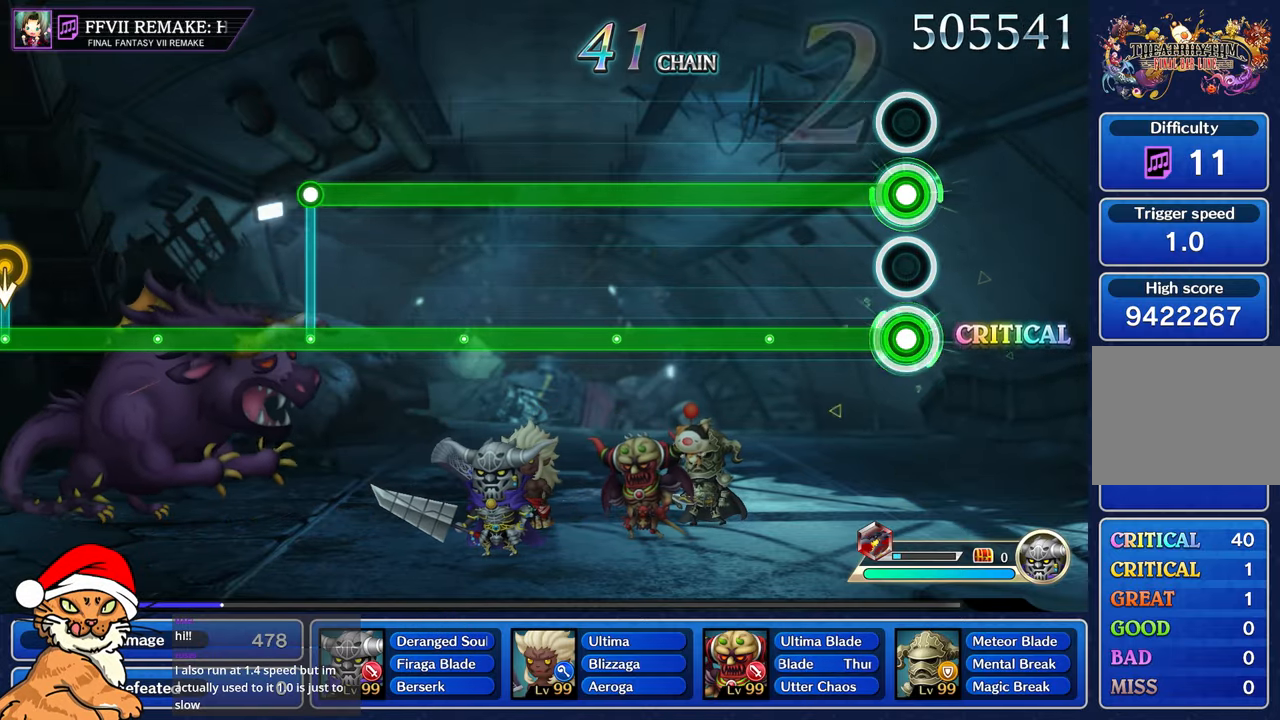
{"buttons": ["L1", "R1"], "left_stick": "center", "right_stick": "center", "events": []}
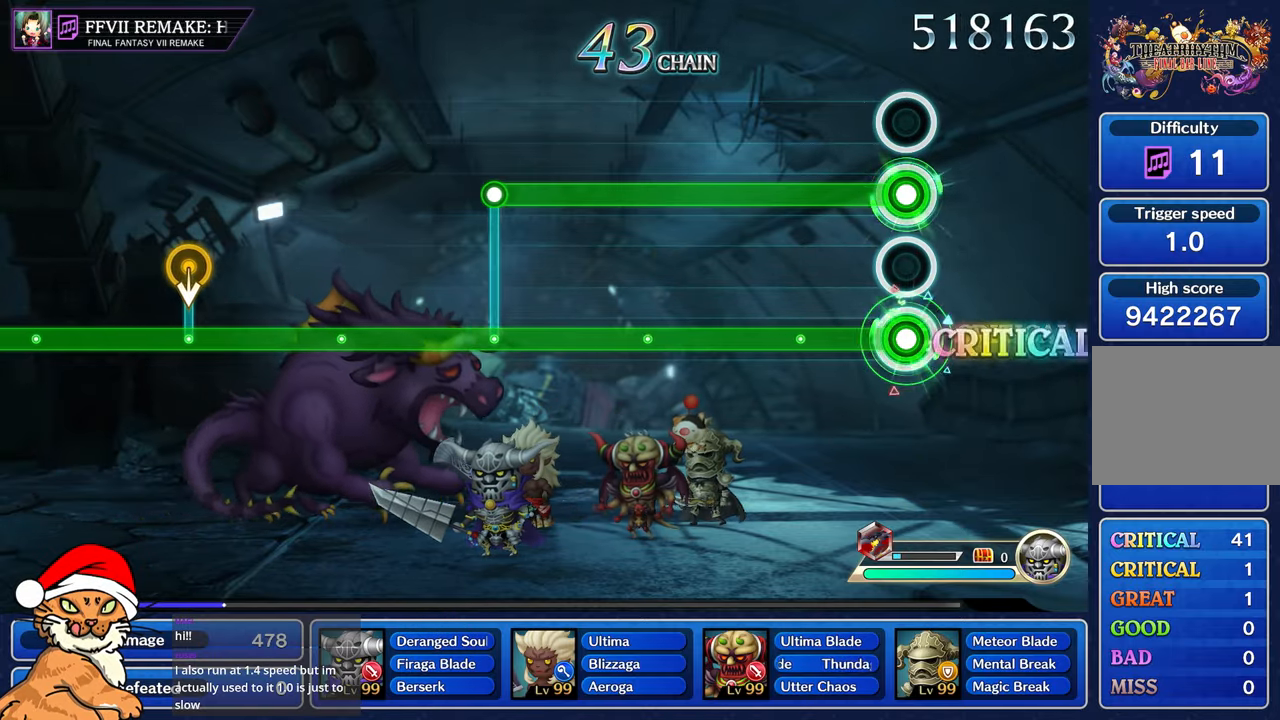
{"buttons": ["L1", "R1"], "left_stick": "center", "right_stick": "center", "events": []}
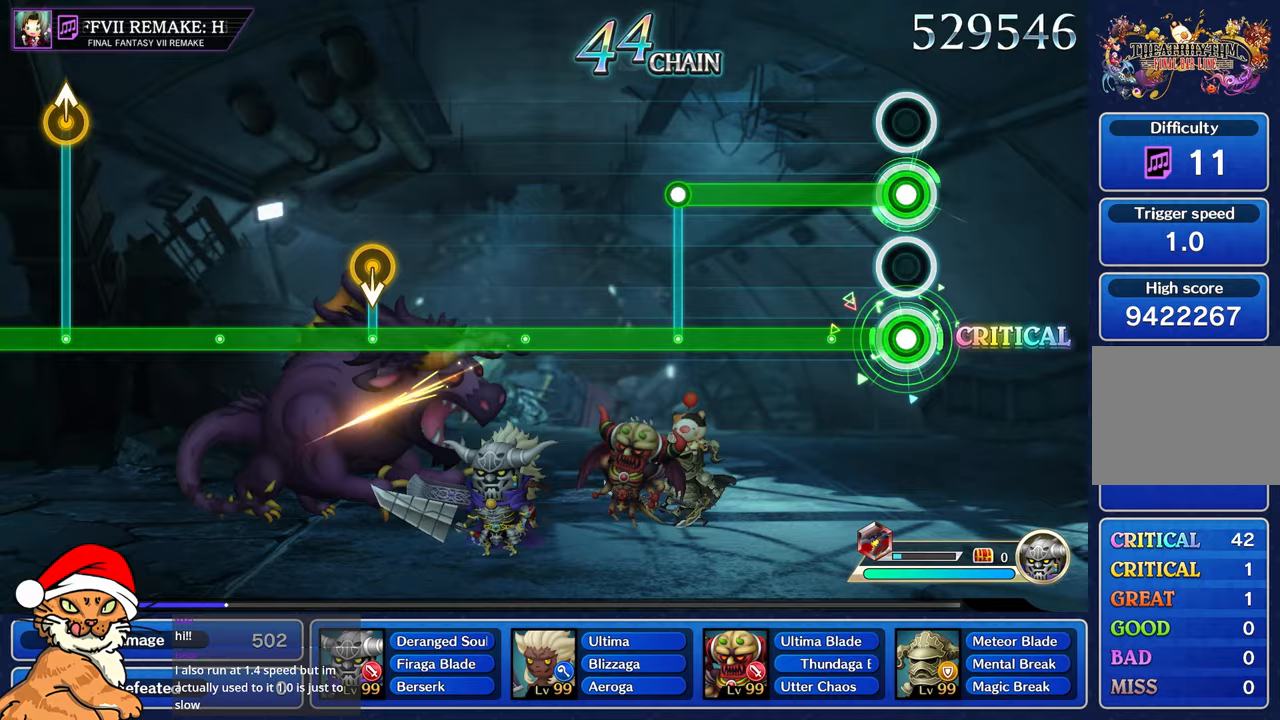
{"buttons": ["L1", "R1"], "left_stick": "center", "right_stick": "center", "events": []}
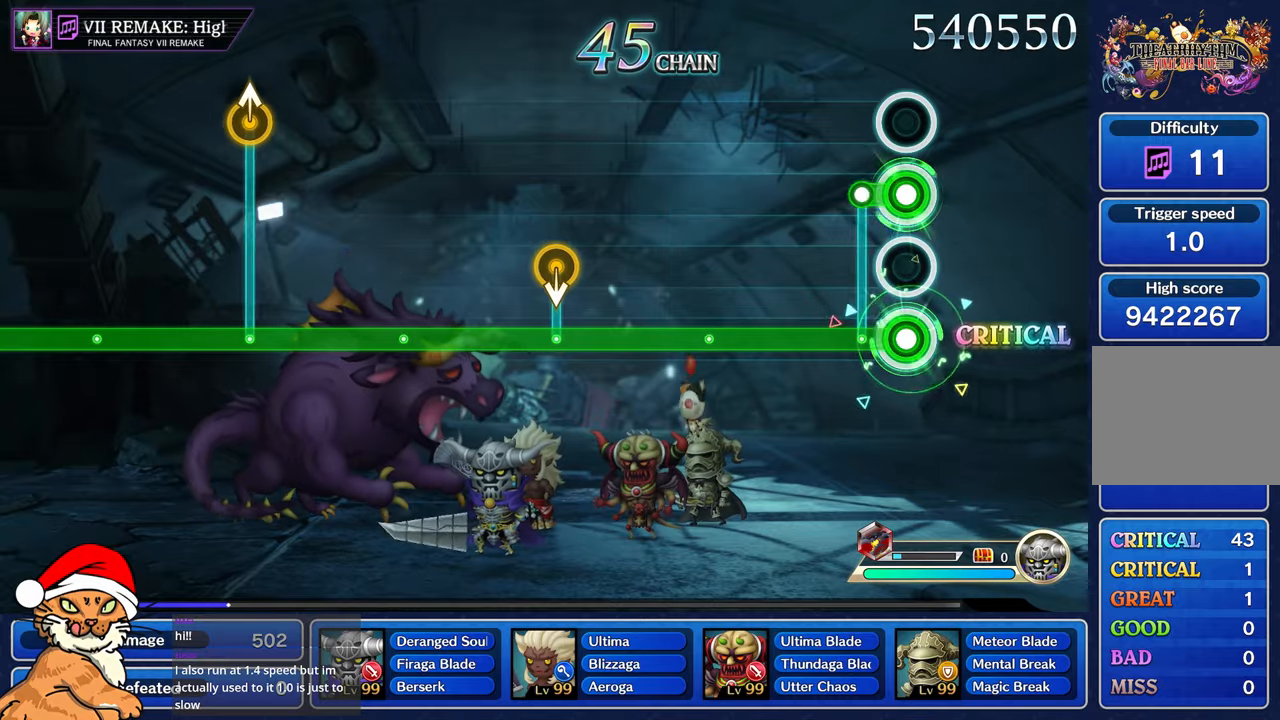
{"buttons": ["L1"], "left_stick": "center", "right_stick": "center", "events": [[150, "R1", "up"]]}
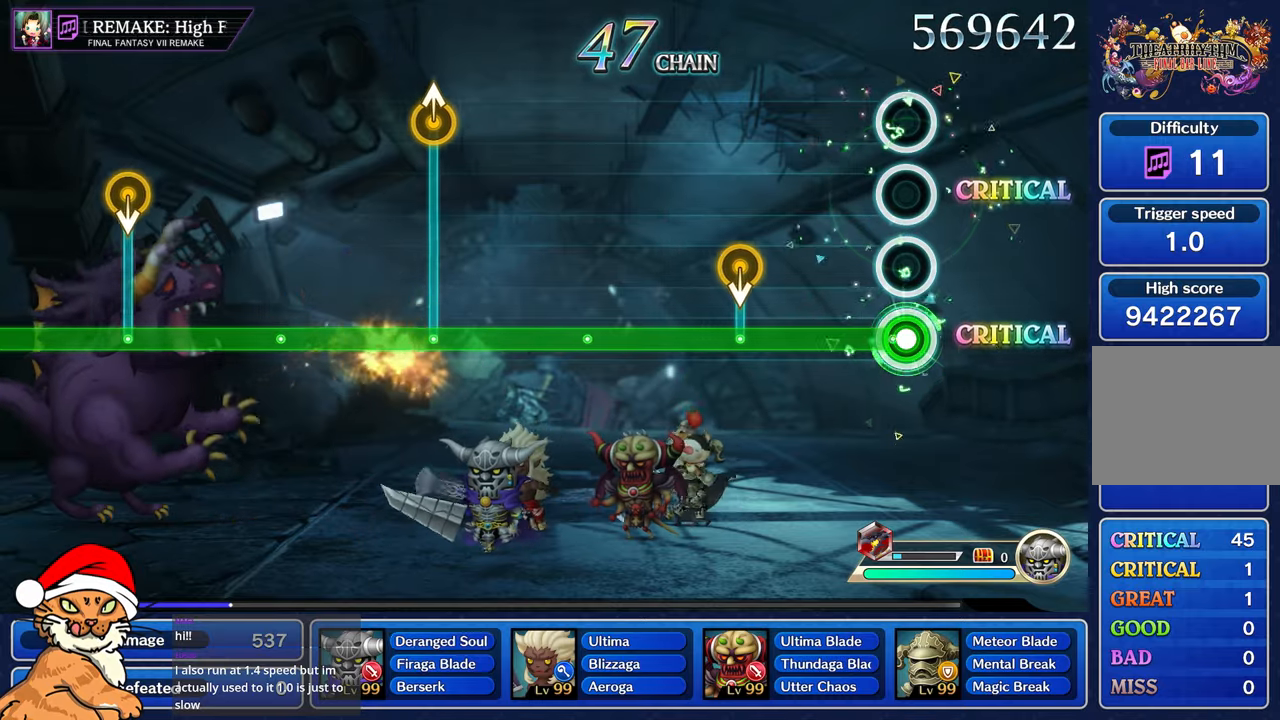
{"buttons": ["L1"], "left_stick": "down", "right_stick": "center", "events": [[500, "left_stick", "down"]]}
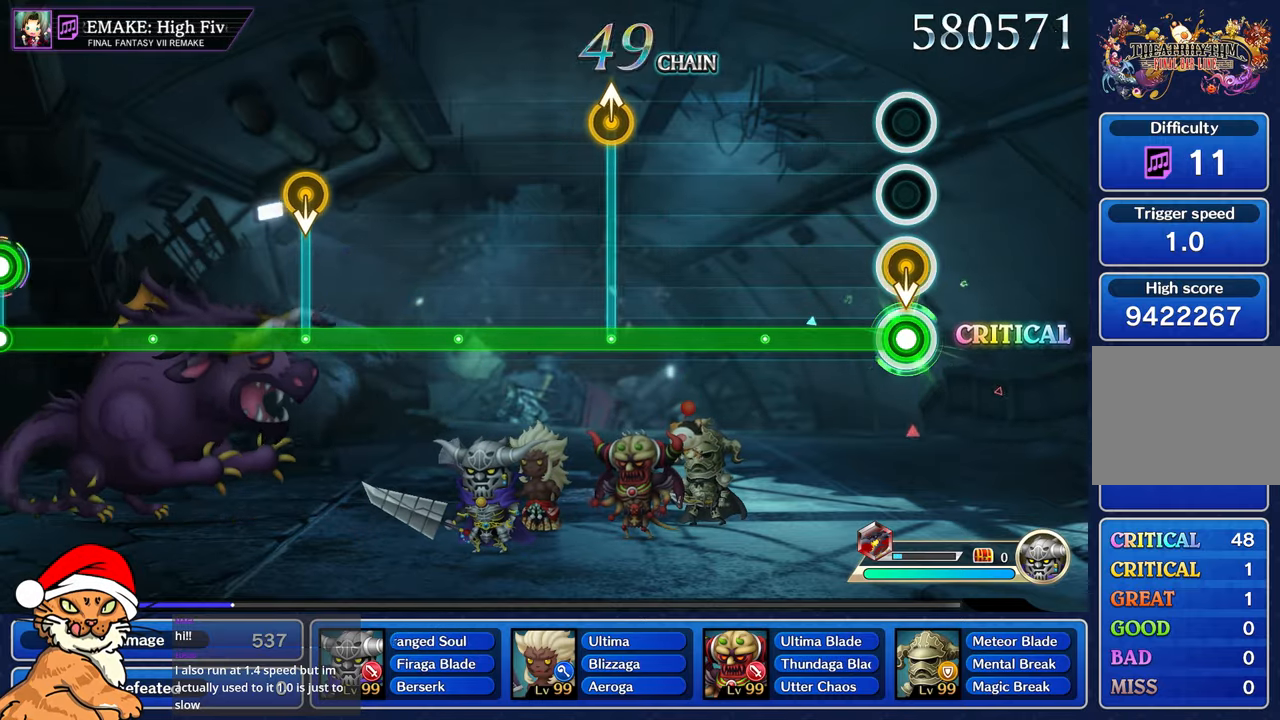
{"buttons": ["L1"], "left_stick": "center", "right_stick": "center", "events": [[150, "left_stick", "center"]]}
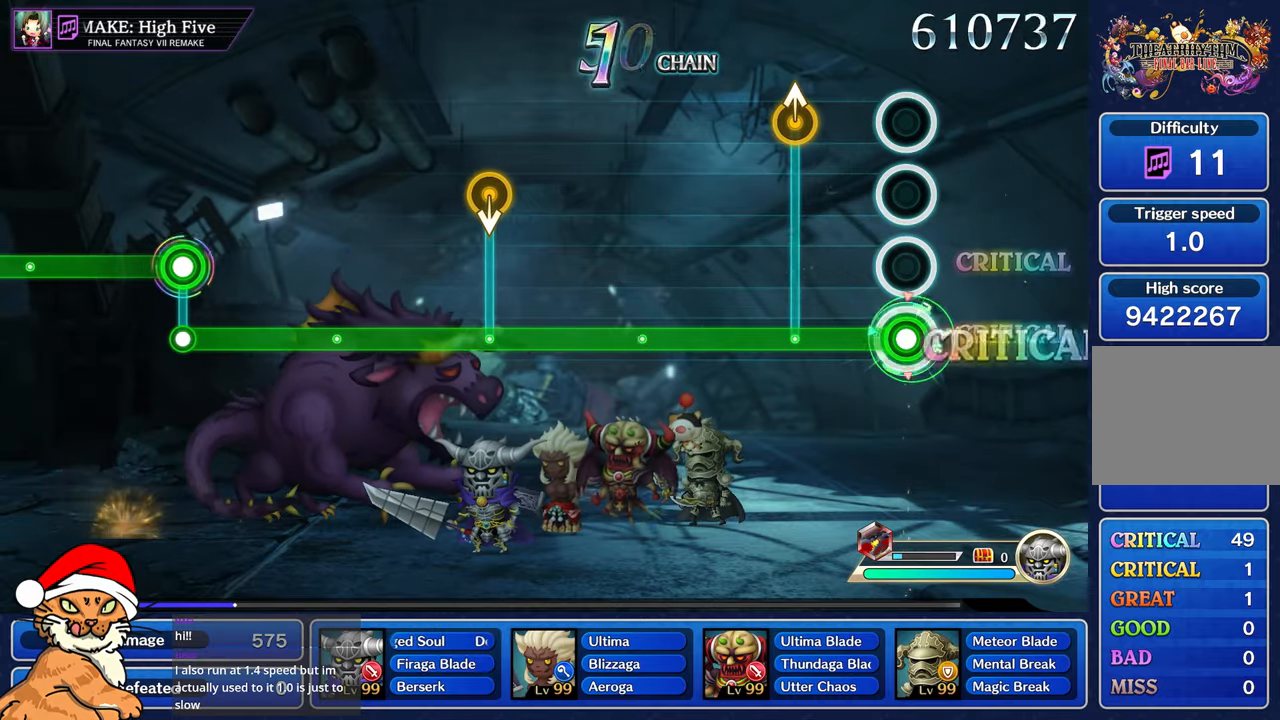
{"buttons": ["L1"], "left_stick": "center", "right_stick": "center", "events": [[317, "left_stick", "up-left"], [467, "left_stick", "center"]]}
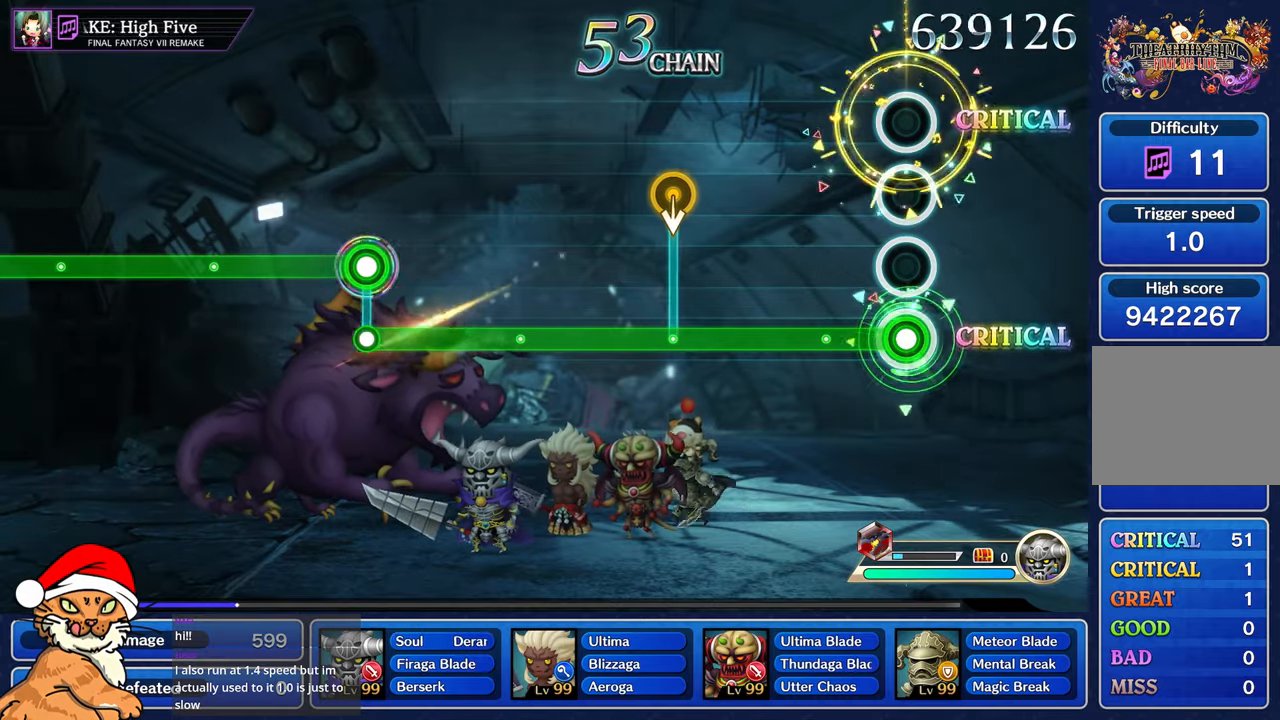
{"buttons": ["L1"], "left_stick": "center", "right_stick": "center", "events": []}
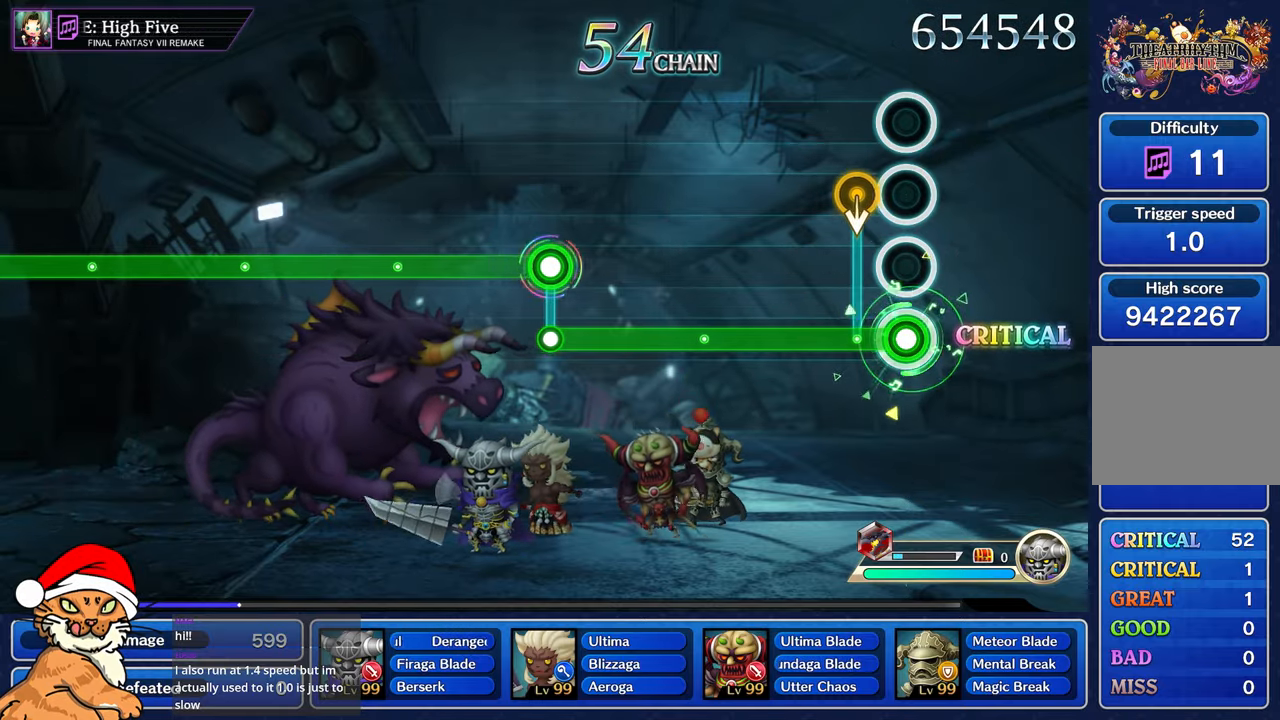
{"buttons": ["L1"], "left_stick": "center", "right_stick": "center", "events": []}
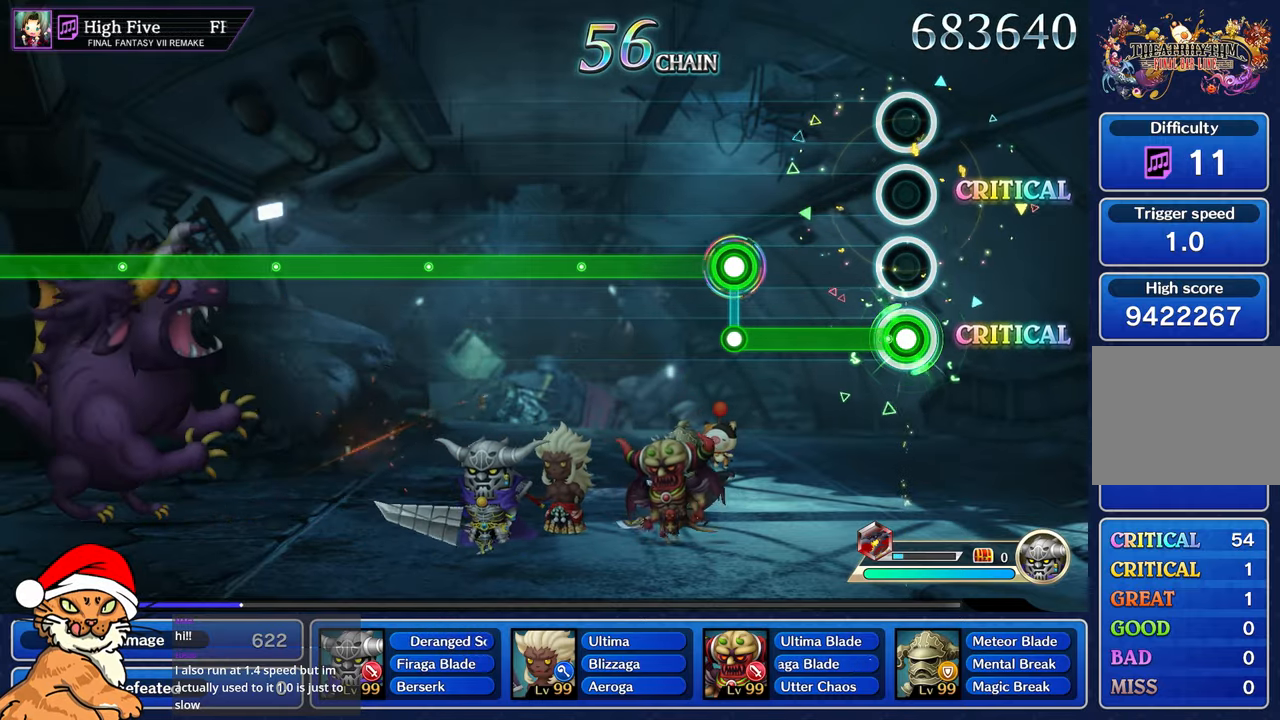
{"buttons": ["R1"], "left_stick": "center", "right_stick": "center", "events": [[483, "R1", "down"], [500, "L1", "up"]]}
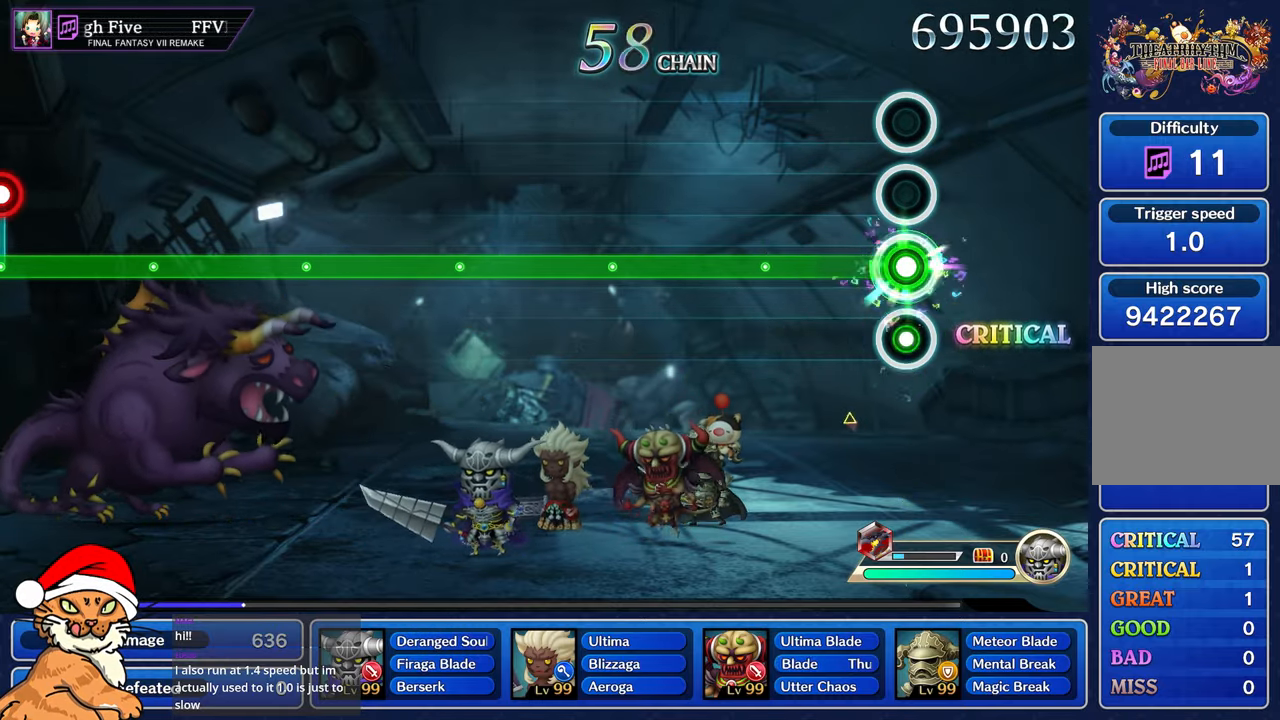
{"buttons": ["R1"], "left_stick": "center", "right_stick": "center", "events": []}
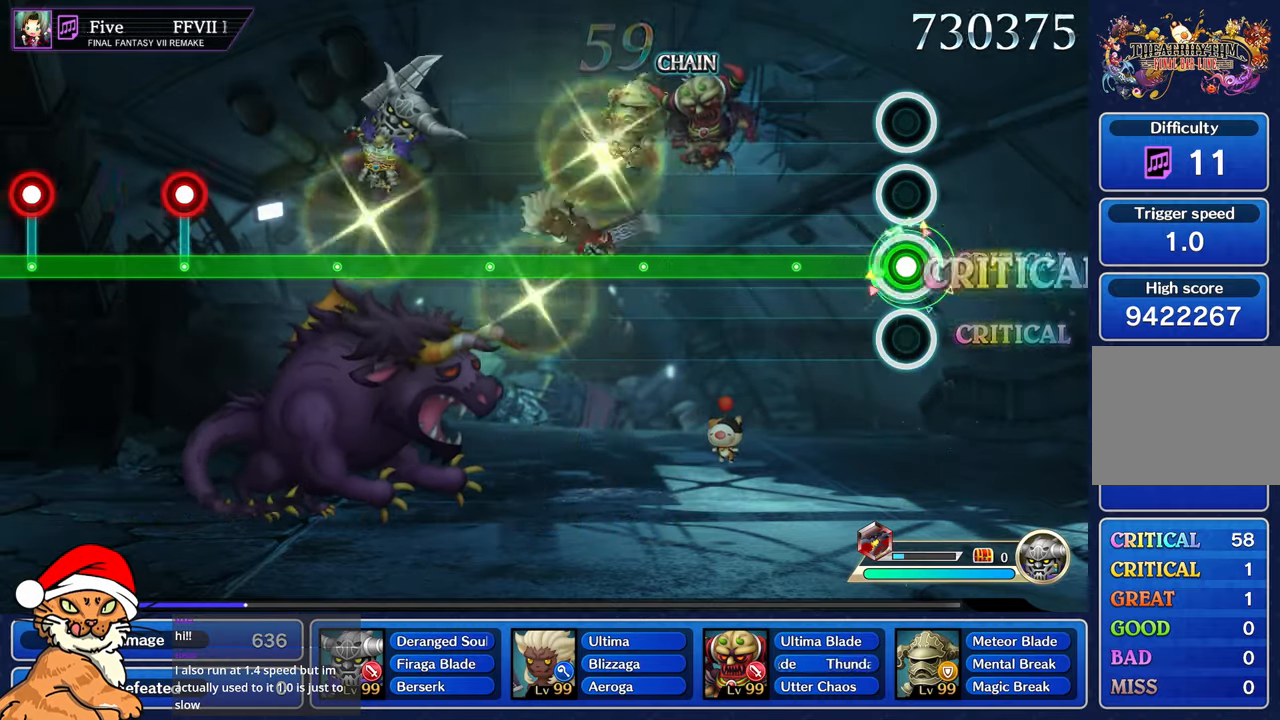
{"buttons": ["R1"], "left_stick": "center", "right_stick": "center", "events": []}